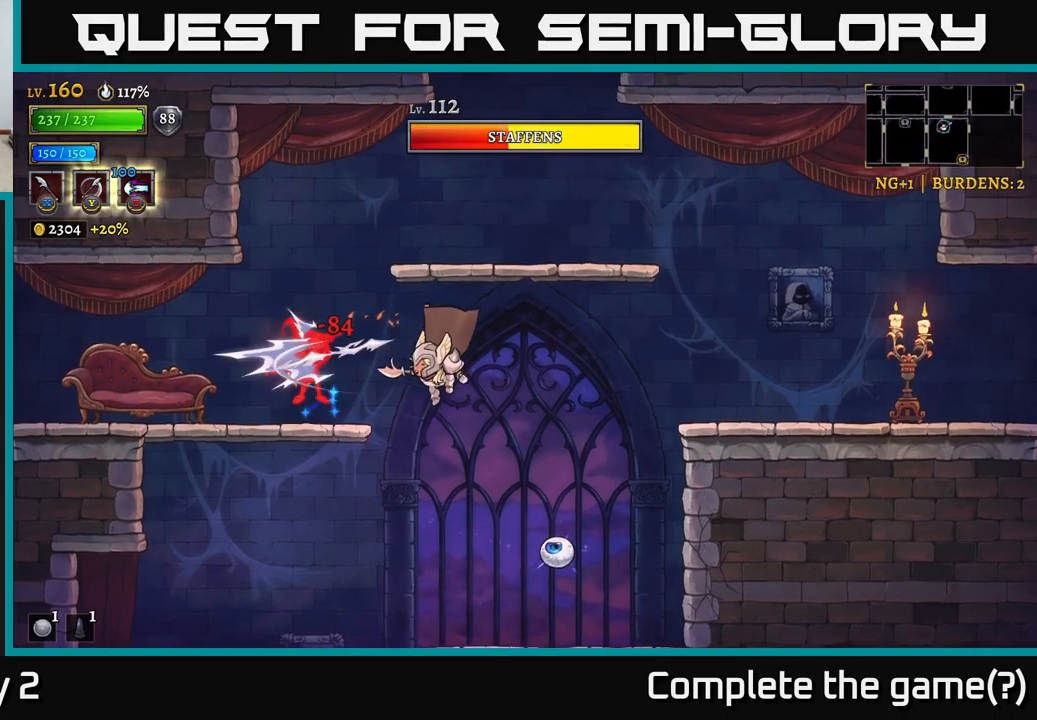
Gameplay with a controller (Xbox layout); each line is a JSON object with the inputs held at the frame after it. "events" lists button and stick changes between this image and that frame as [ms after this image, input, new state], when the widget could be followed in between.
{"buttons": ["A"], "left_stick": "center", "right_stick": "center", "events": [[200, "X", "down"], [234, "left_stick", "left"], [250, "A", "down"], [450, "left_stick", "center"], [500, "X", "up"]]}
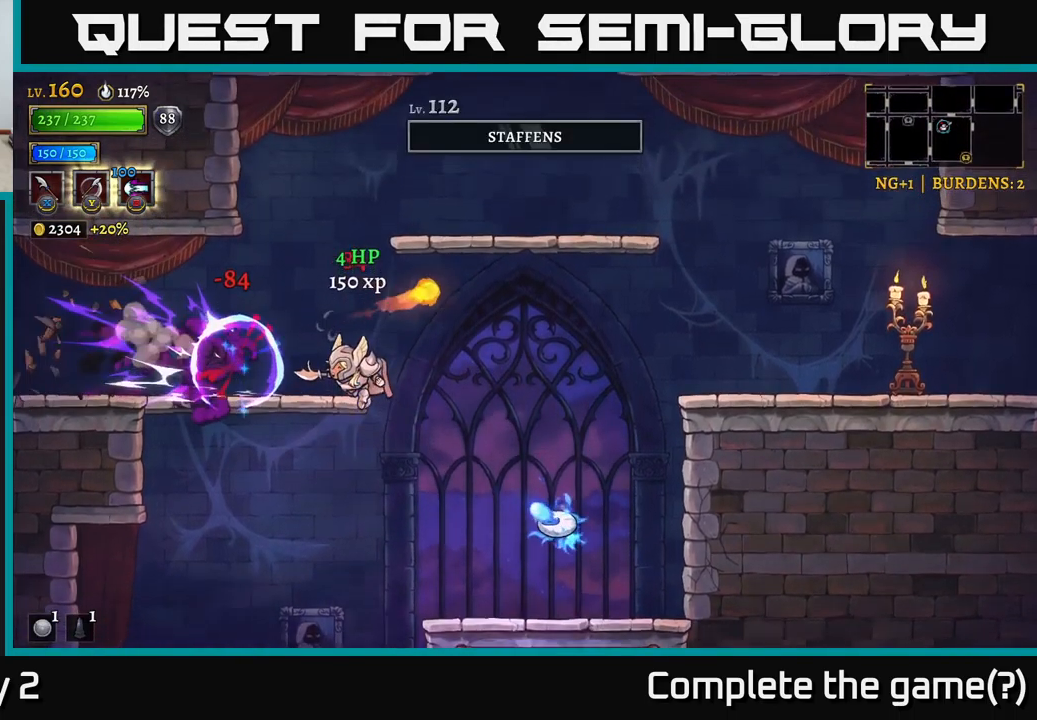
{"buttons": [], "left_stick": "left", "right_stick": "center", "events": [[50, "left_stick", "left"], [117, "A", "up"], [150, "X", "down"], [250, "left_stick", "center"], [334, "X", "up"], [334, "left_stick", "left"]]}
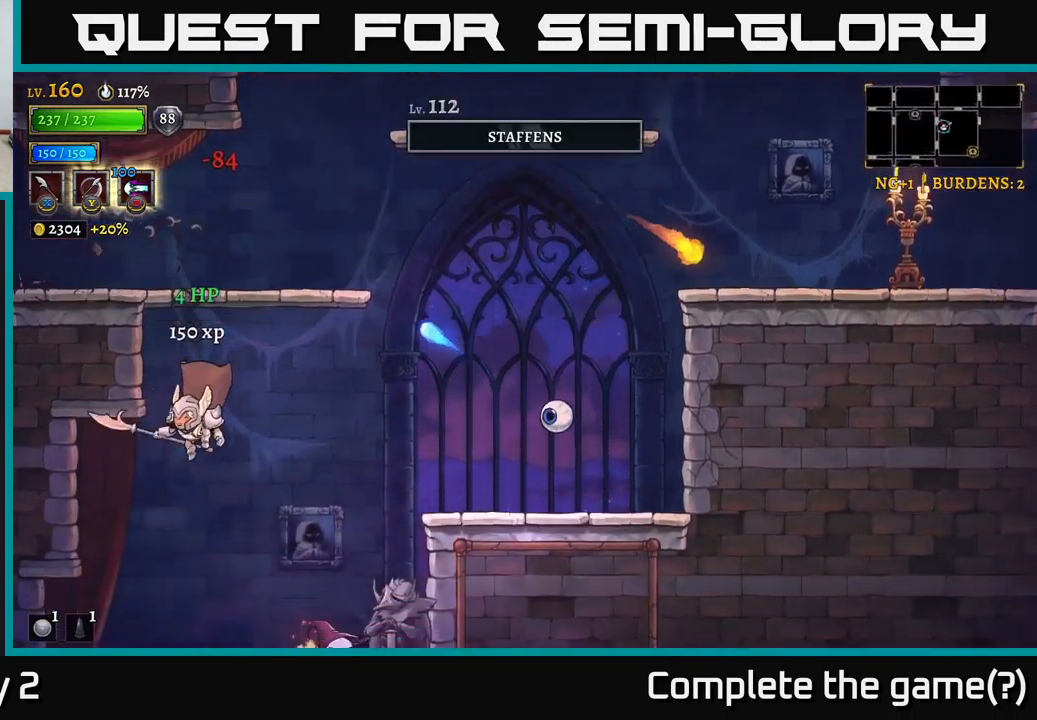
{"buttons": ["A", "X"], "left_stick": "right", "right_stick": "center", "events": [[50, "left_stick", "center"], [117, "left_stick", "right"], [217, "A", "down"], [467, "X", "down"]]}
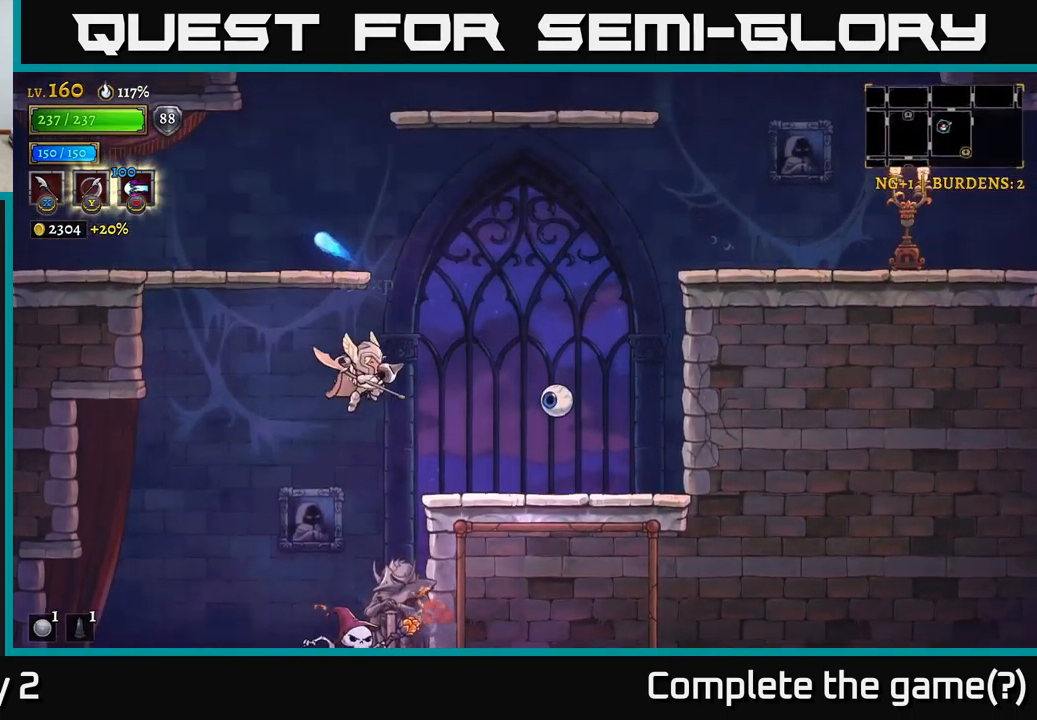
{"buttons": ["X"], "left_stick": "center", "right_stick": "center", "events": [[134, "X", "up"], [284, "left_stick", "center"], [350, "X", "down"], [400, "A", "up"]]}
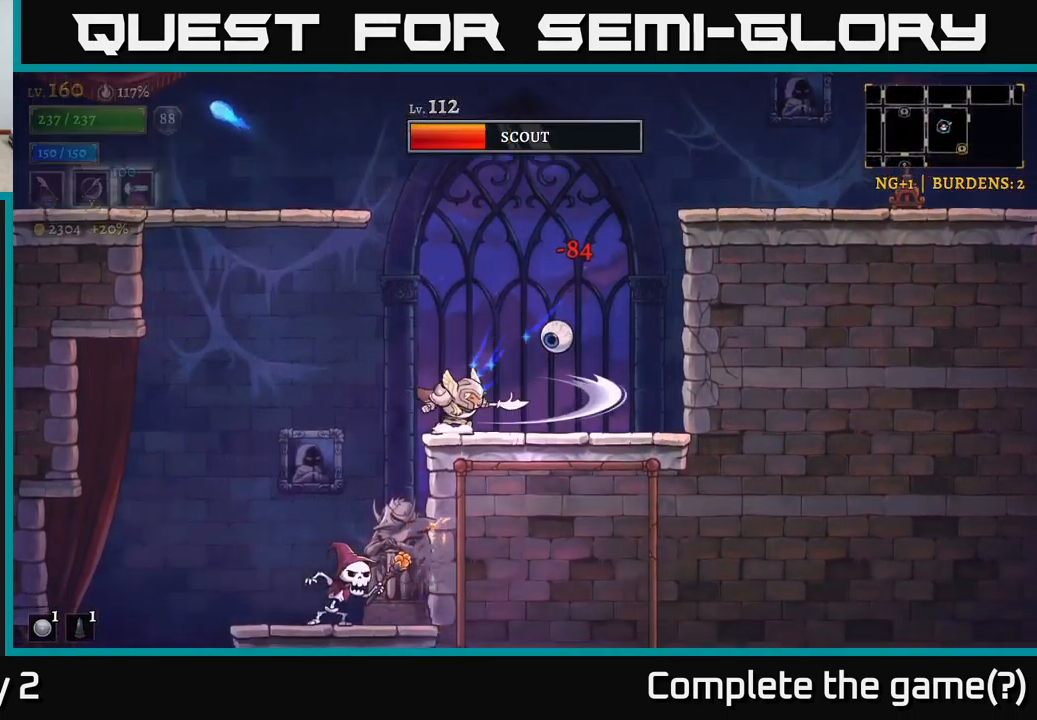
{"buttons": [], "left_stick": "right", "right_stick": "center", "events": [[34, "X", "up"], [100, "A", "down"], [167, "X", "down"], [200, "A", "up"], [350, "X", "up"], [467, "left_stick", "right"]]}
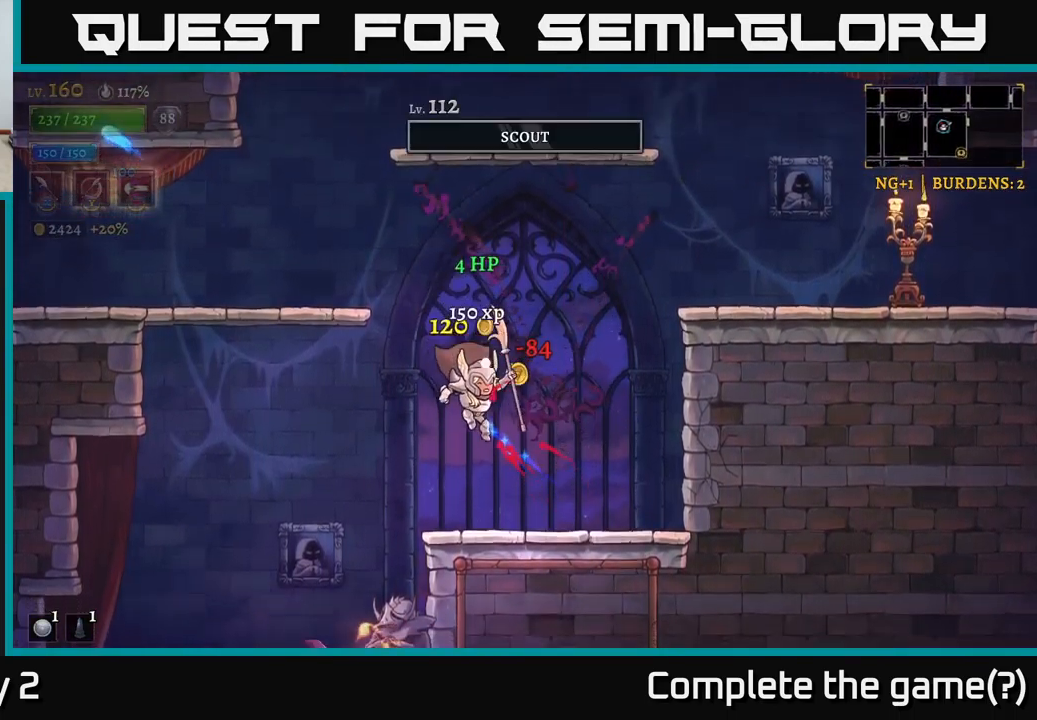
{"buttons": [], "left_stick": "left", "right_stick": "center", "events": [[167, "left_stick", "left"], [300, "A", "down"], [334, "A", "up"]]}
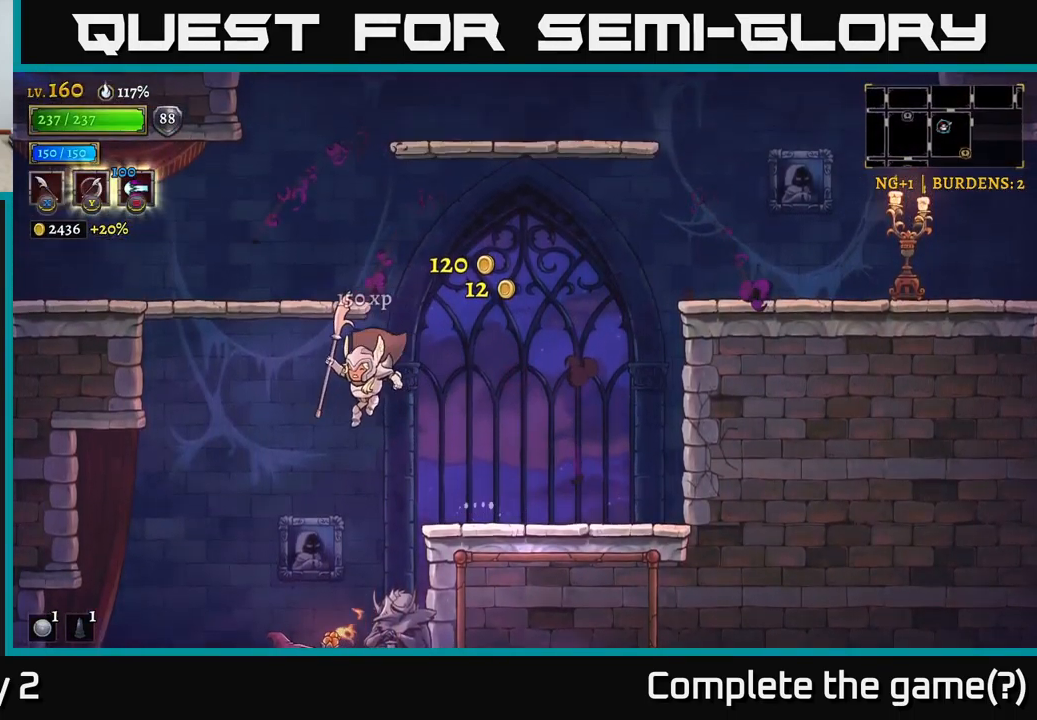
{"buttons": ["X"], "left_stick": "center", "right_stick": "center", "events": [[184, "left_stick", "right"], [367, "left_stick", "left"], [384, "X", "down"], [450, "left_stick", "center"]]}
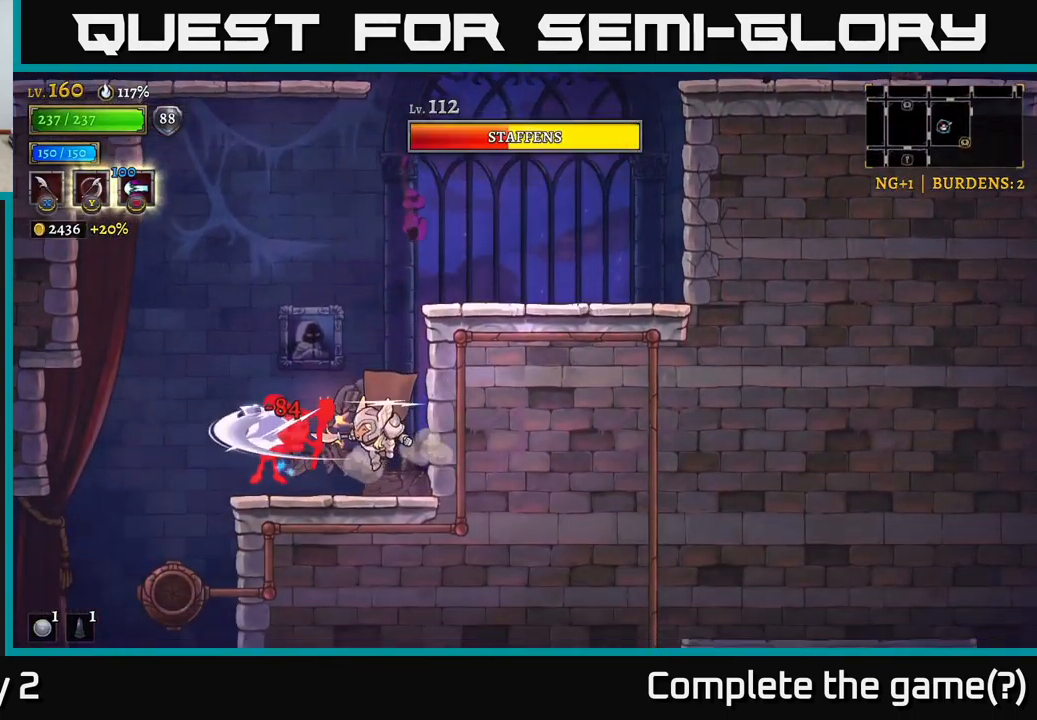
{"buttons": [], "left_stick": "center", "right_stick": "center", "events": [[17, "X", "up"], [200, "left_stick", "left"], [267, "X", "down"], [434, "X", "up"], [450, "left_stick", "center"]]}
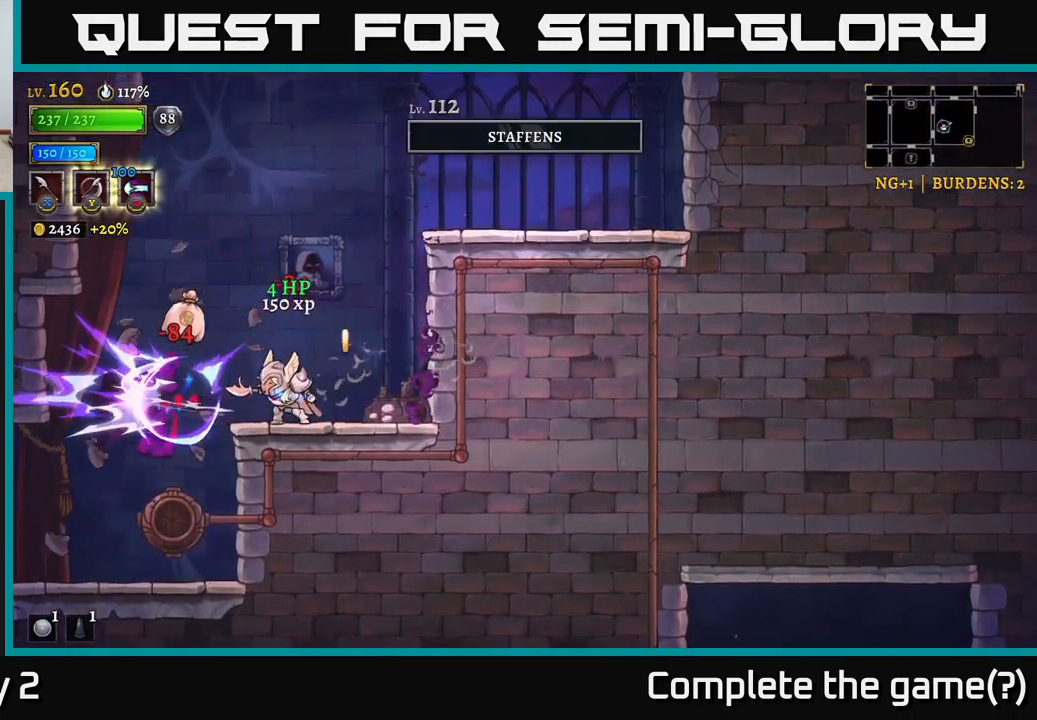
{"buttons": [], "left_stick": "center", "right_stick": "center", "events": [[34, "left_stick", "left"], [234, "left_stick", "center"]]}
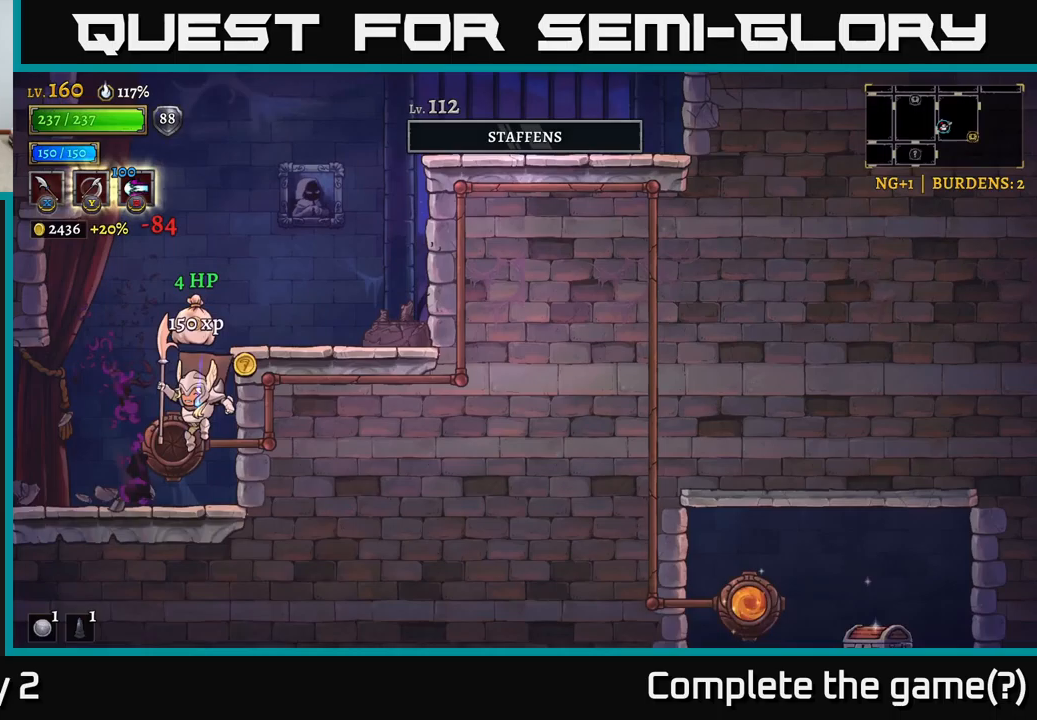
{"buttons": [], "left_stick": "left", "right_stick": "center", "events": [[250, "A", "down"], [300, "A", "up"], [417, "left_stick", "left"]]}
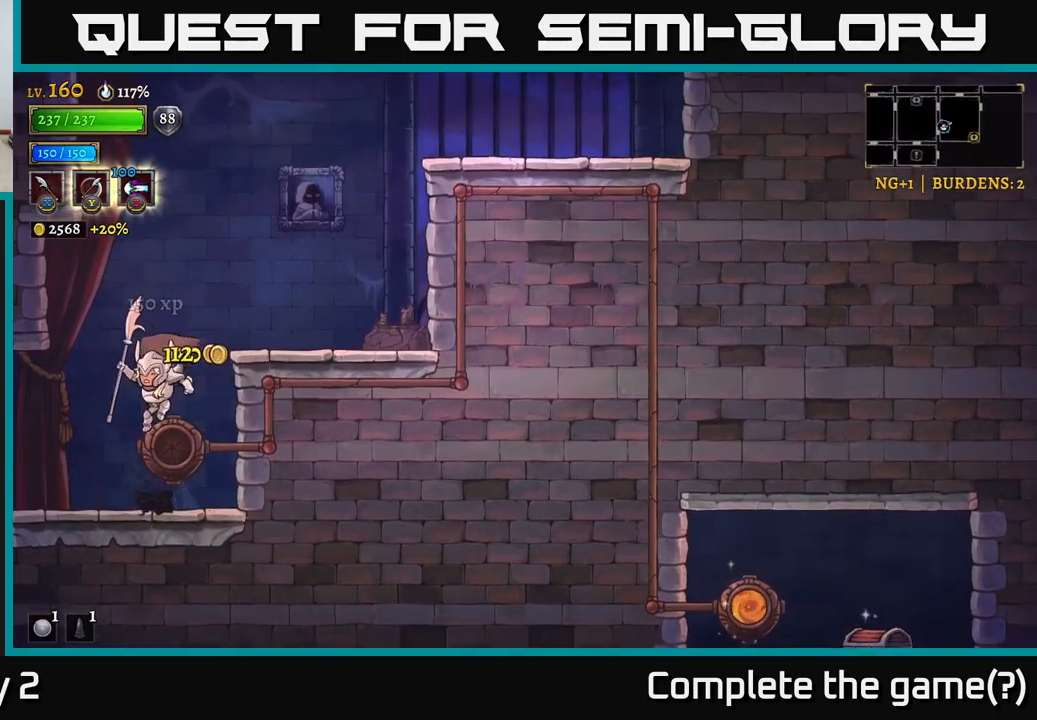
{"buttons": ["A"], "left_stick": "right", "right_stick": "center", "events": [[83, "left_stick", "center"], [317, "A", "down"], [350, "left_stick", "right"]]}
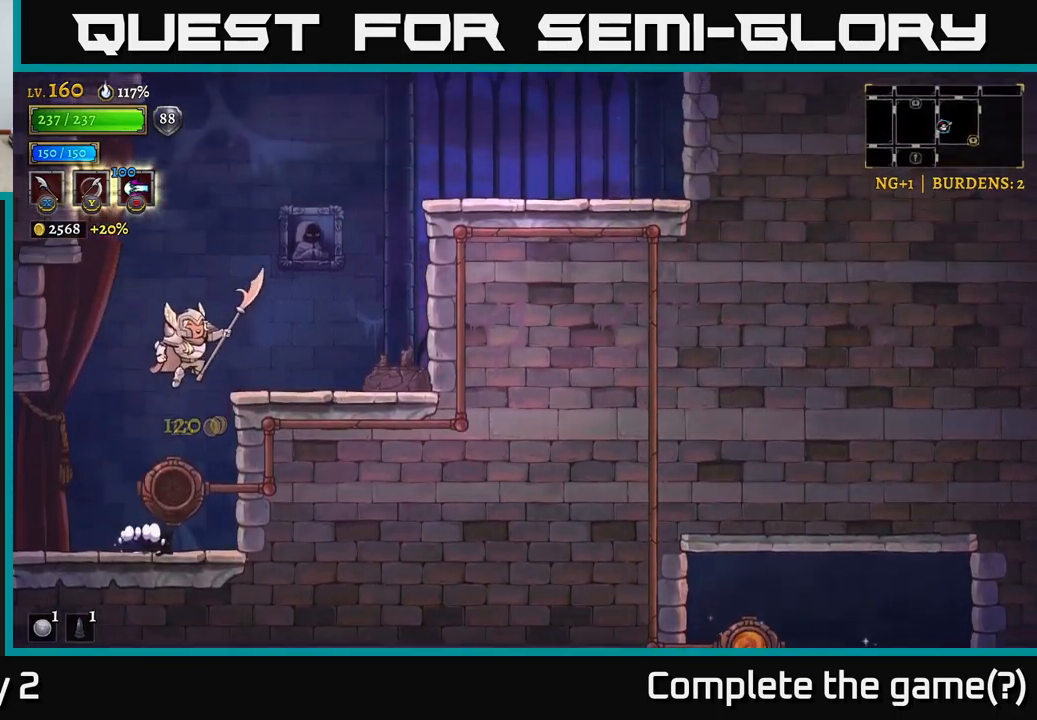
{"buttons": ["A"], "left_stick": "right", "right_stick": "center", "events": [[183, "A", "up"], [250, "A", "down"]]}
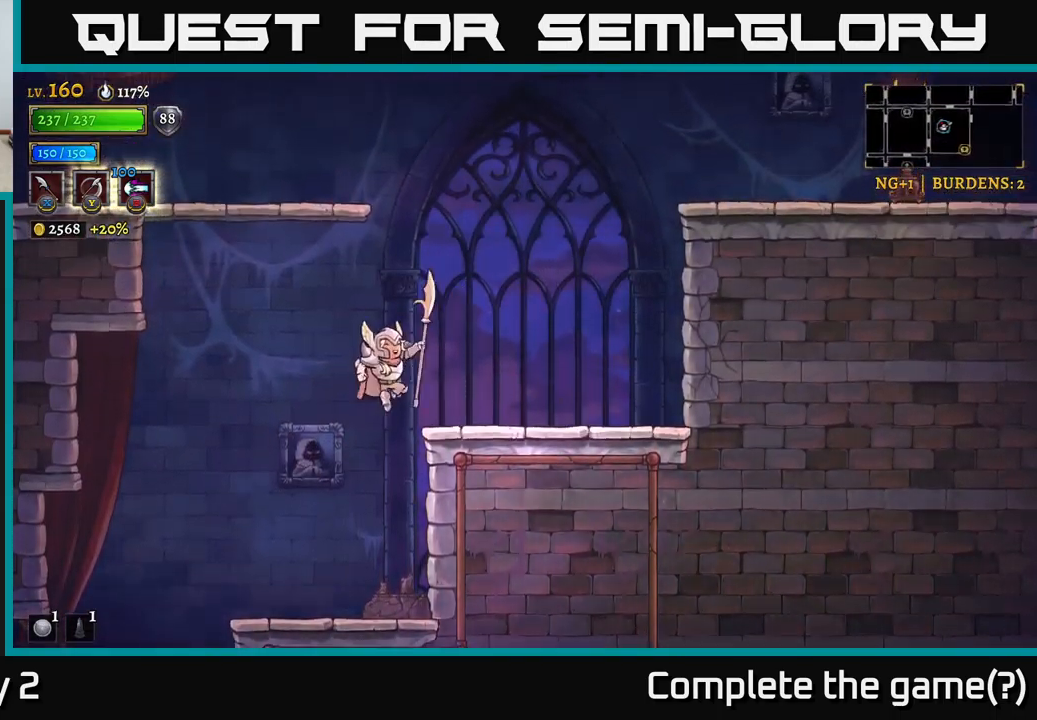
{"buttons": ["A"], "left_stick": "right", "right_stick": "center", "events": [[17, "A", "up"], [50, "left_stick", "left"], [150, "left_stick", "right"], [483, "A", "down"]]}
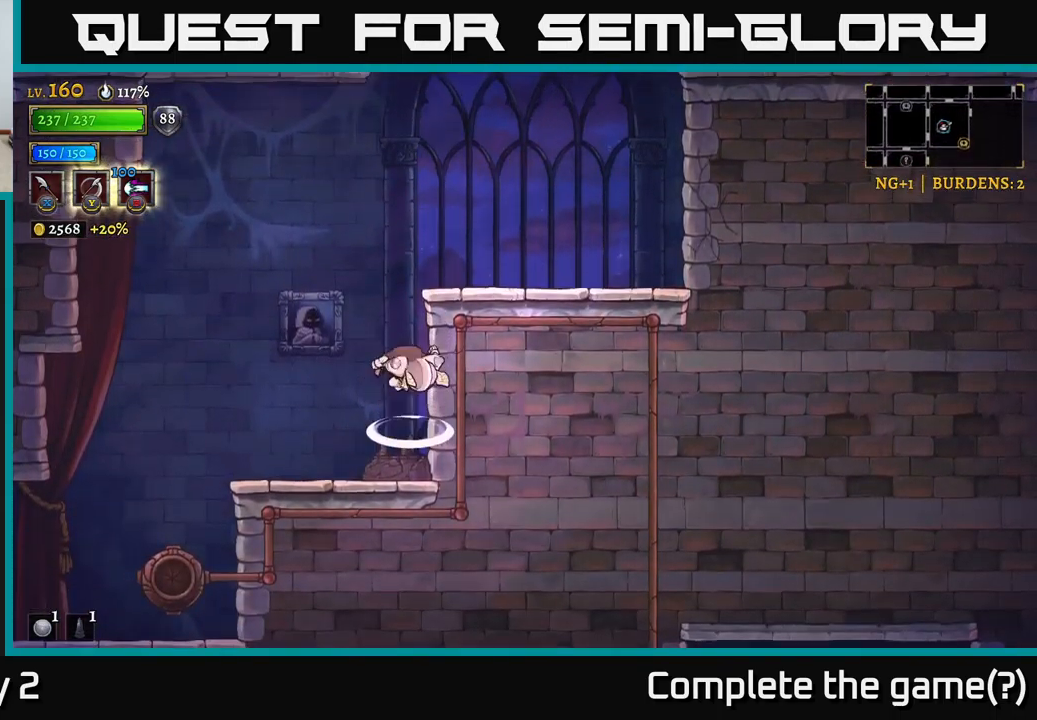
{"buttons": [], "left_stick": "right", "right_stick": "center", "events": [[133, "left_stick", "up-left"], [233, "left_stick", "center"], [317, "left_stick", "right"], [467, "A", "up"]]}
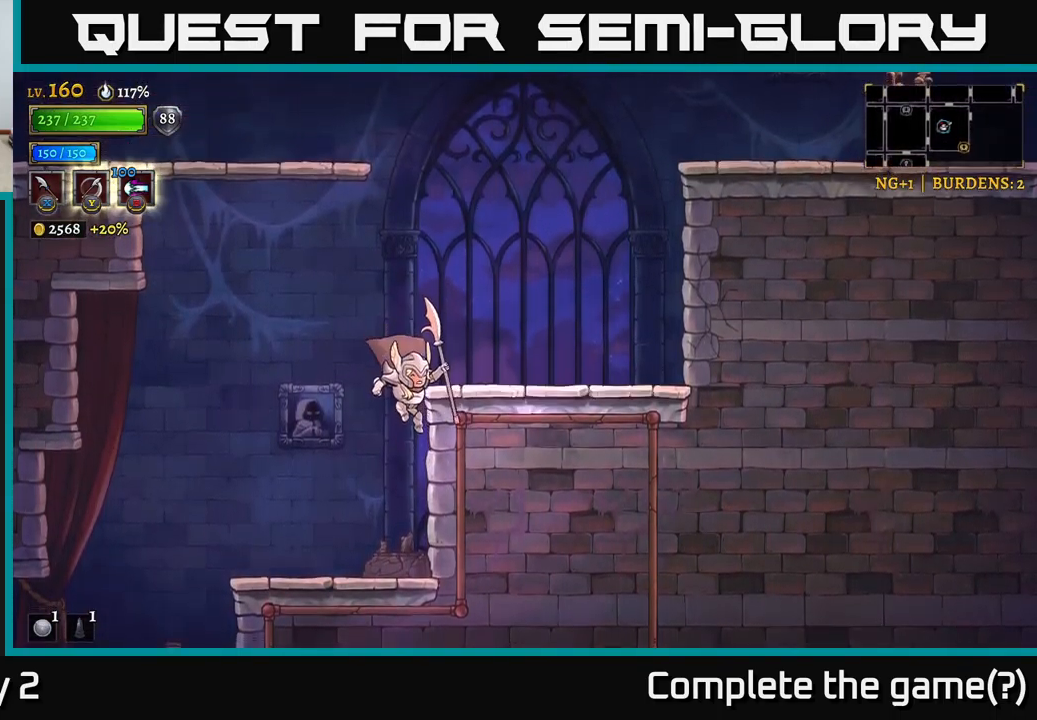
{"buttons": [], "left_stick": "center", "right_stick": "center", "events": [[83, "A", "down"], [250, "A", "up"], [250, "B", "down"], [383, "B", "up"], [450, "left_stick", "center"]]}
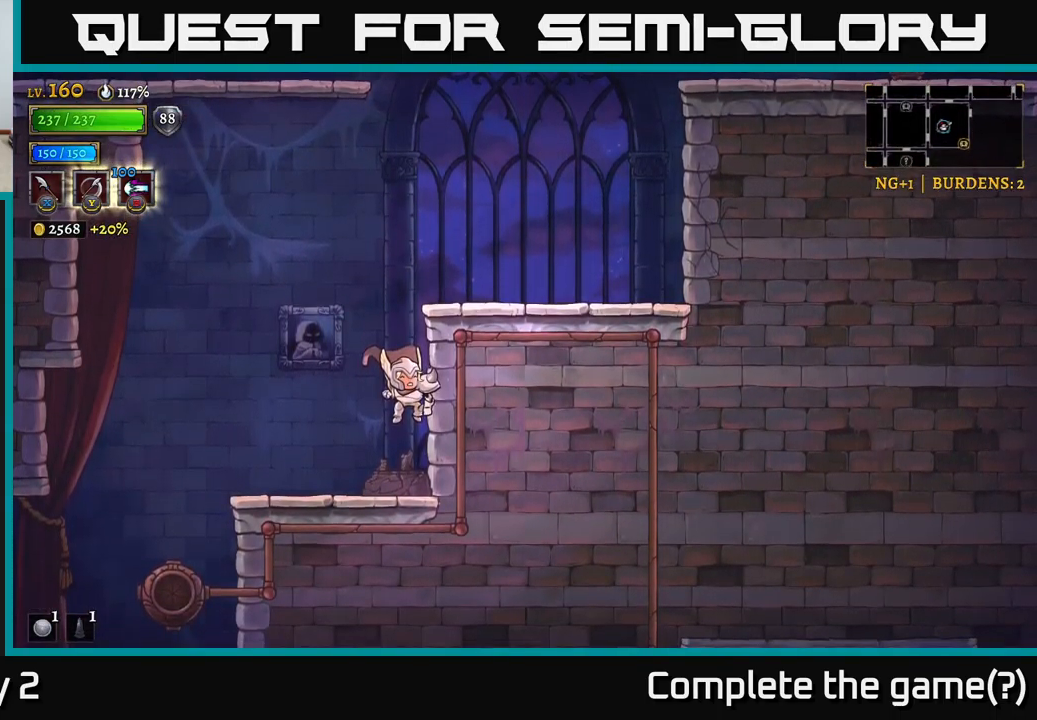
{"buttons": ["A"], "left_stick": "up-right", "right_stick": "center", "events": [[50, "A", "down"], [100, "left_stick", "up"], [250, "left_stick", "up-right"]]}
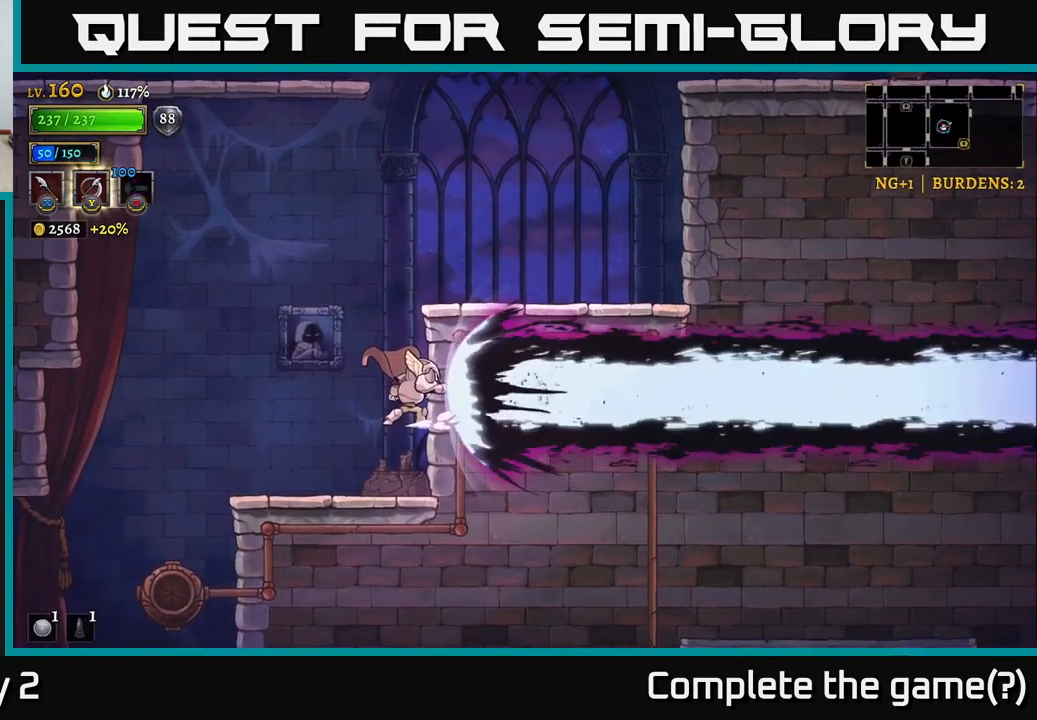
{"buttons": [], "left_stick": "left", "right_stick": "center", "events": [[150, "left_stick", "up"], [250, "A", "up"], [283, "left_stick", "up-left"], [317, "A", "down"], [450, "A", "up"], [450, "left_stick", "left"]]}
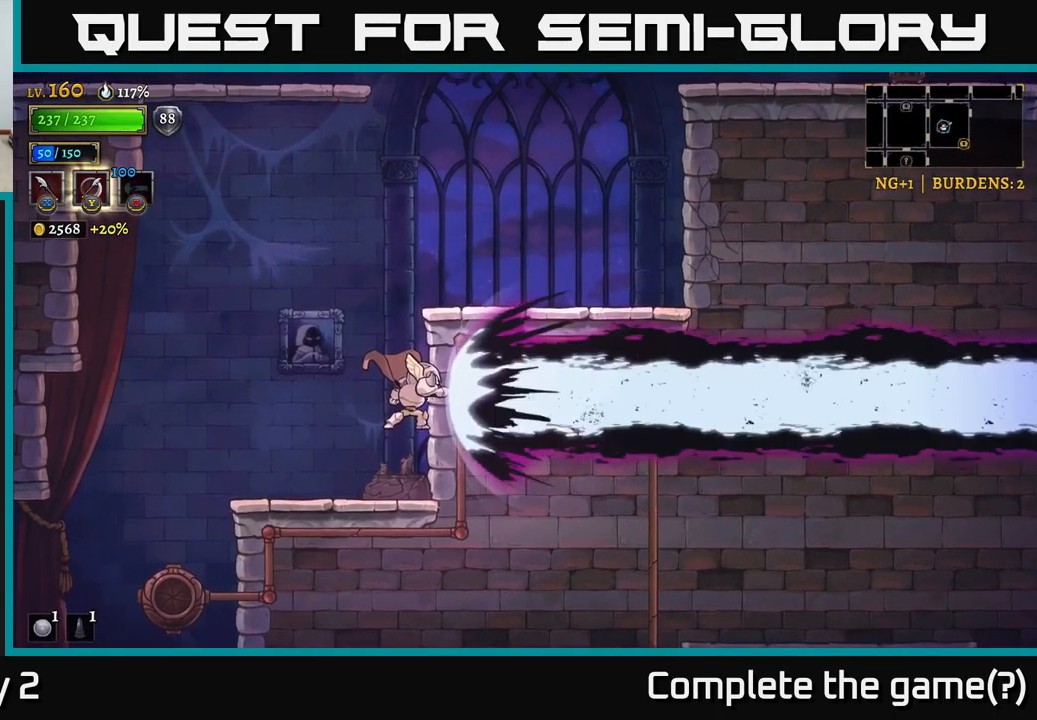
{"buttons": ["A"], "left_stick": "left", "right_stick": "center", "events": [[33, "A", "down"], [33, "left_stick", "down-left"], [133, "A", "up"], [167, "B", "down"], [233, "left_stick", "left"], [267, "B", "up"], [467, "A", "down"]]}
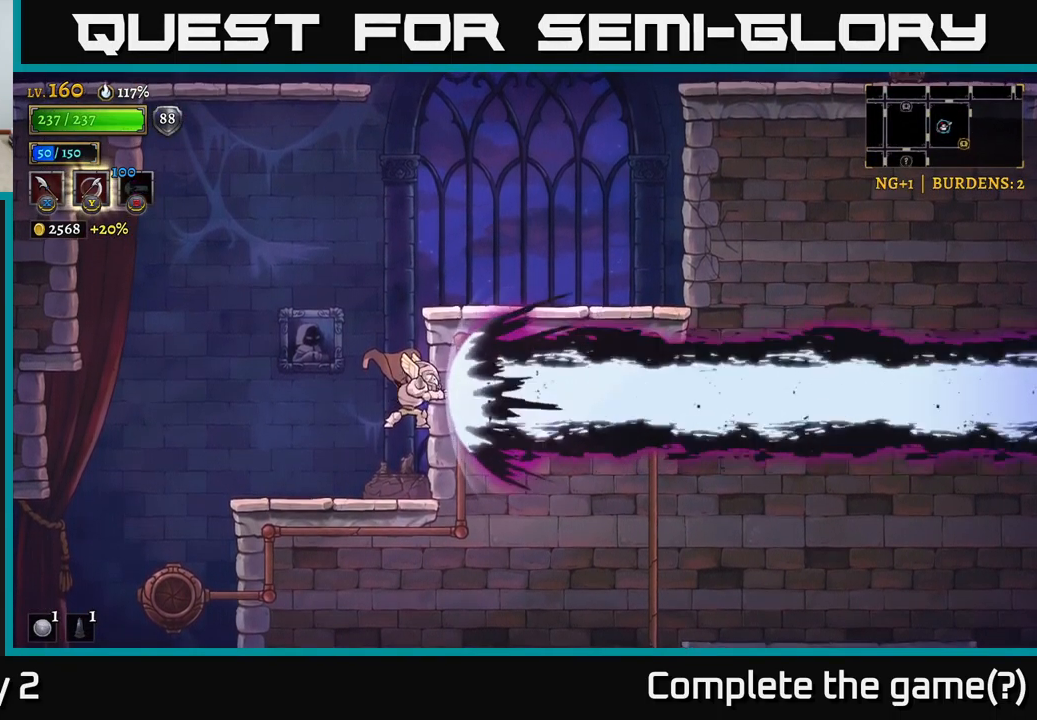
{"buttons": [], "left_stick": "down-left", "right_stick": "center", "events": [[67, "A", "up"], [67, "left_stick", "center"], [133, "B", "down"], [167, "left_stick", "left"], [200, "B", "up"], [333, "left_stick", "down-left"]]}
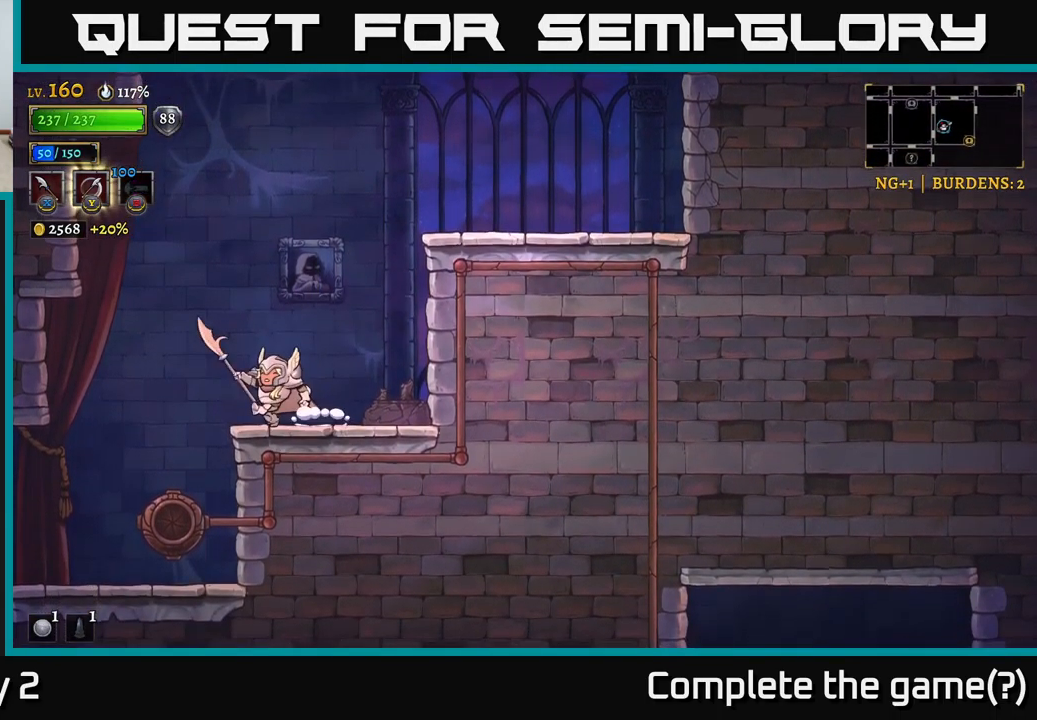
{"buttons": [], "left_stick": "down-left", "right_stick": "center", "events": [[66, "left_stick", "left"], [266, "left_stick", "down-left"]]}
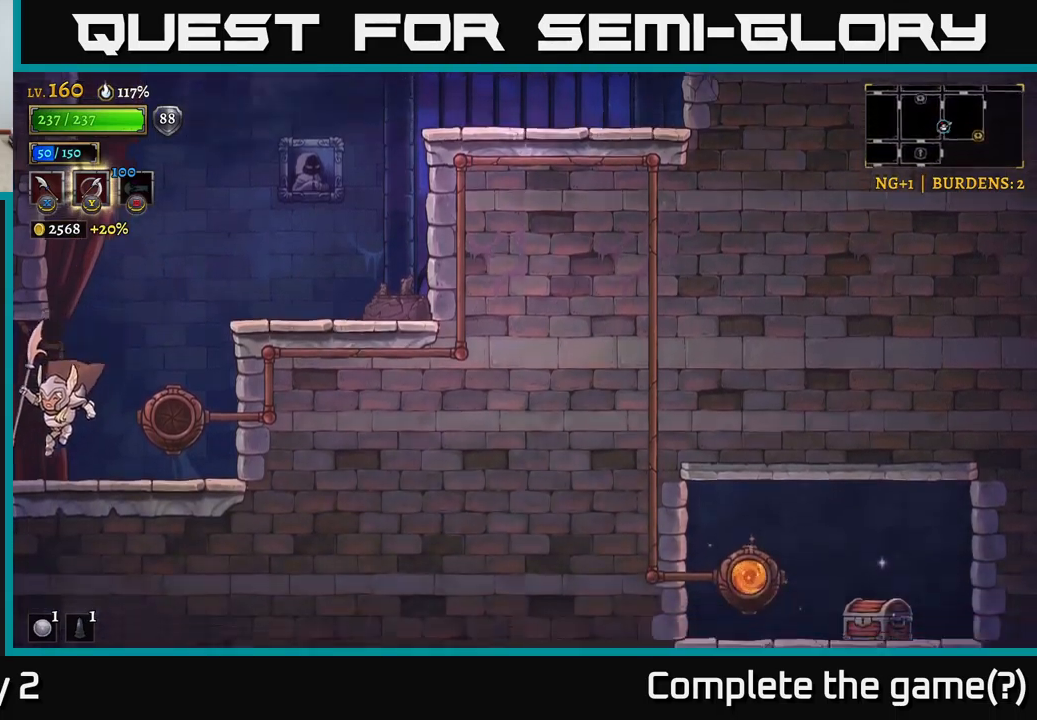
{"buttons": [], "left_stick": "left", "right_stick": "center", "events": [[33, "left_stick", "left"], [117, "L2", "down"], [300, "L2", "up"]]}
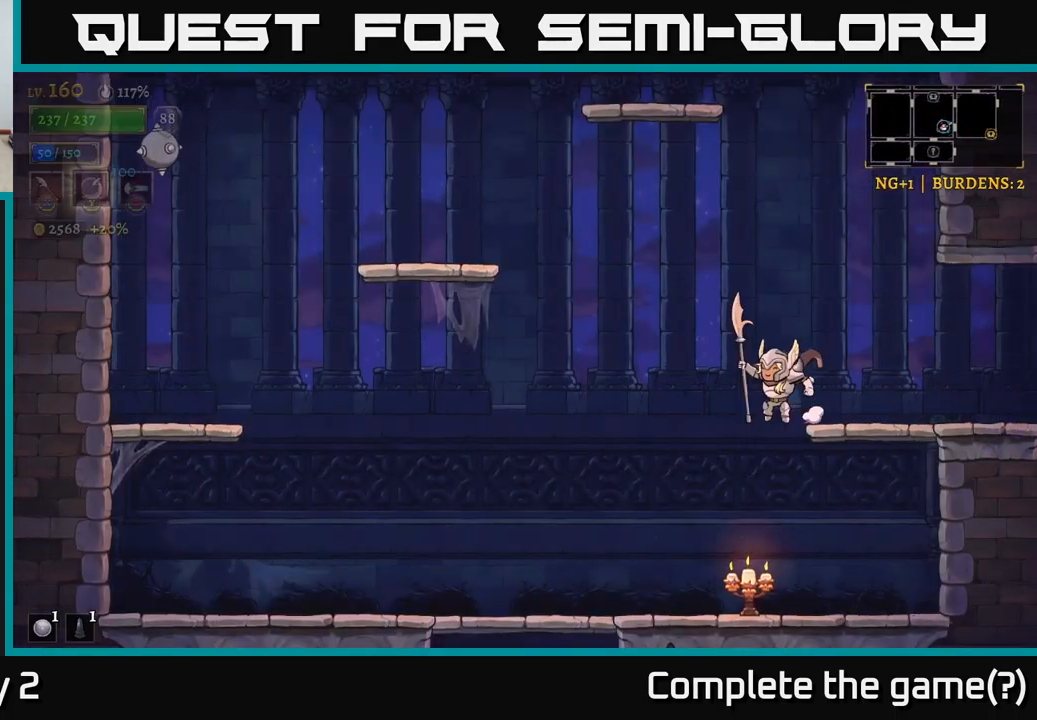
{"buttons": [], "left_stick": "left", "right_stick": "center", "events": [[233, "left_stick", "center"], [283, "left_stick", "right"], [300, "X", "down"], [433, "left_stick", "left"], [450, "X", "up"]]}
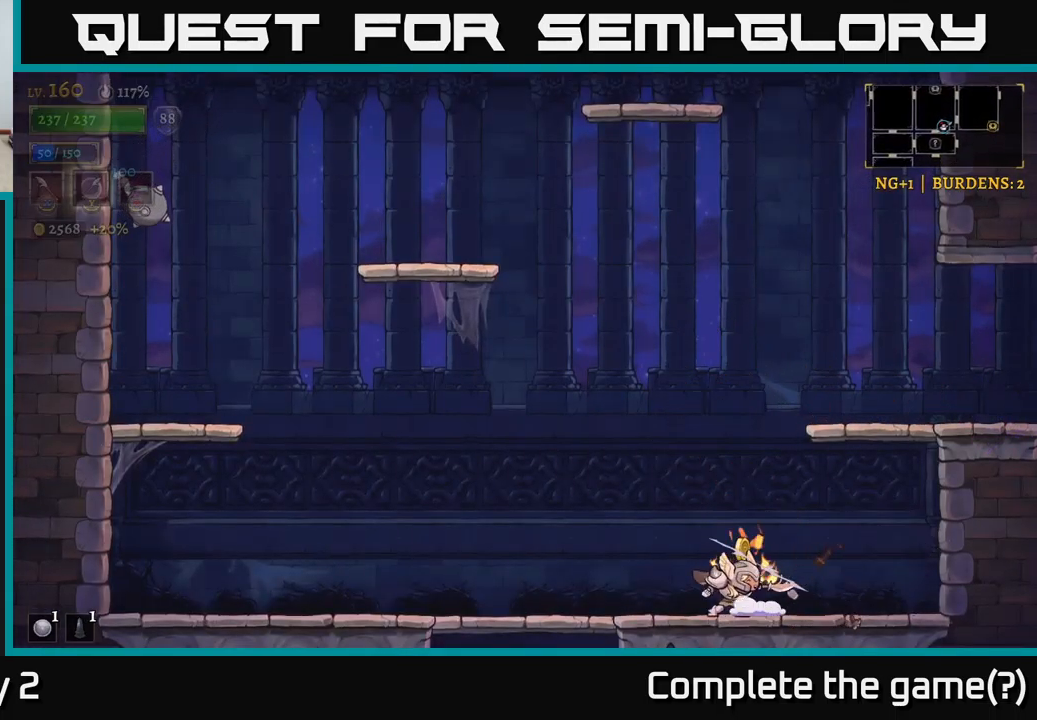
{"buttons": [], "left_stick": "right", "right_stick": "center", "events": [[283, "left_stick", "center"], [333, "left_stick", "right"]]}
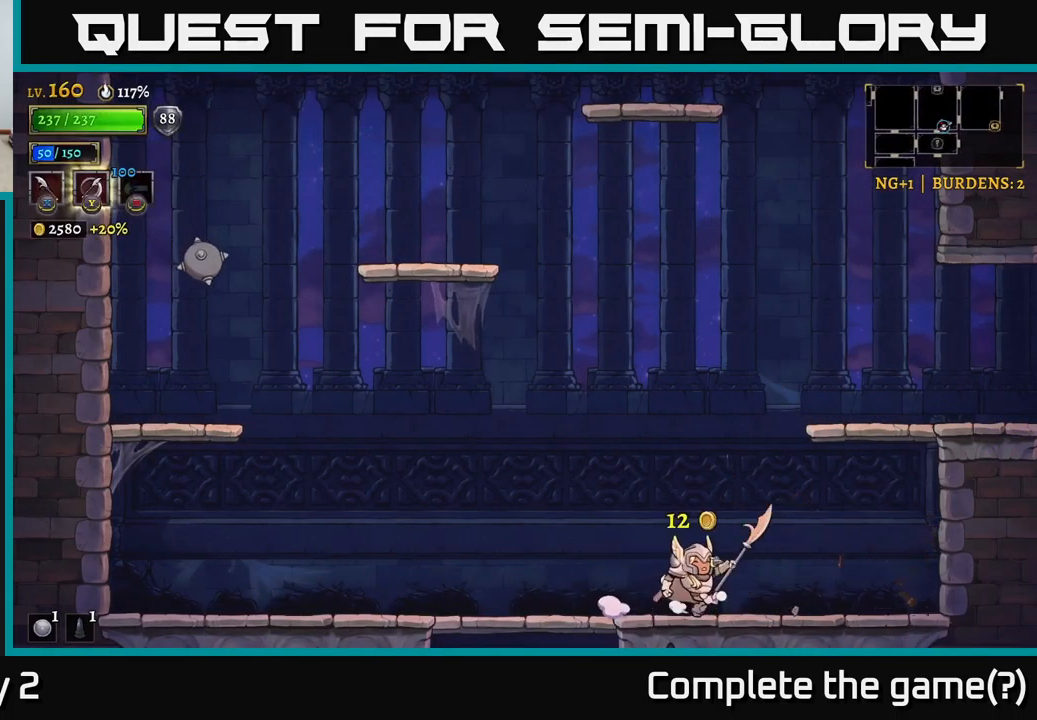
{"buttons": ["A"], "left_stick": "down-left", "right_stick": "center", "events": [[117, "left_stick", "left"], [450, "left_stick", "down-left"], [500, "A", "down"]]}
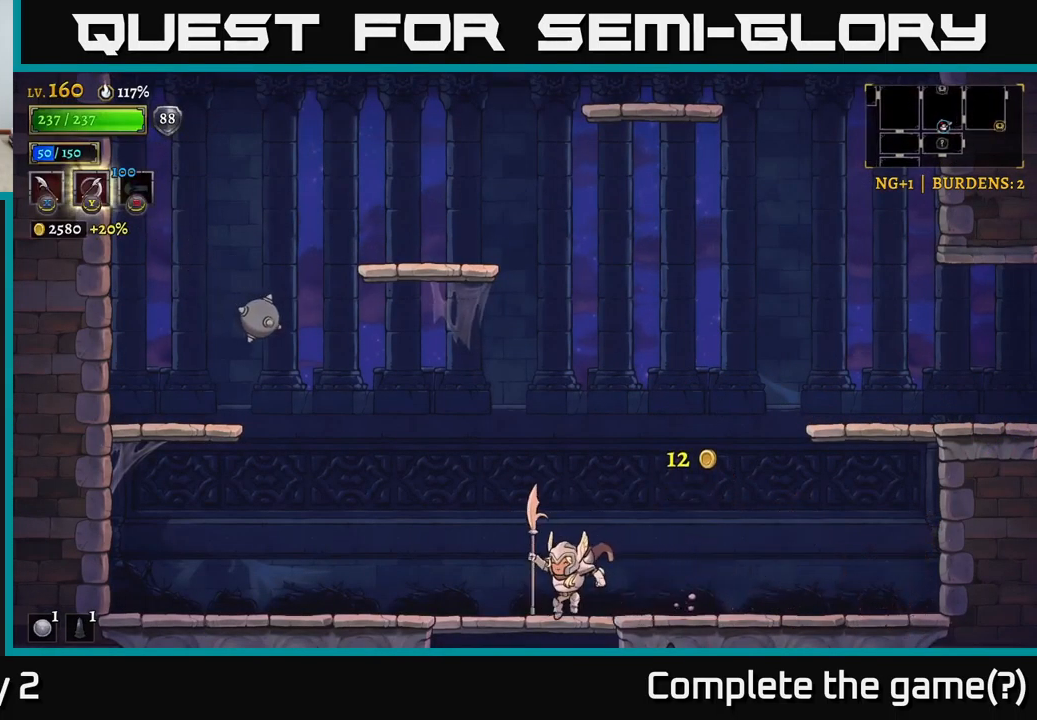
{"buttons": [], "left_stick": "down", "right_stick": "center", "events": [[117, "A", "up"], [183, "left_stick", "center"], [500, "left_stick", "down"]]}
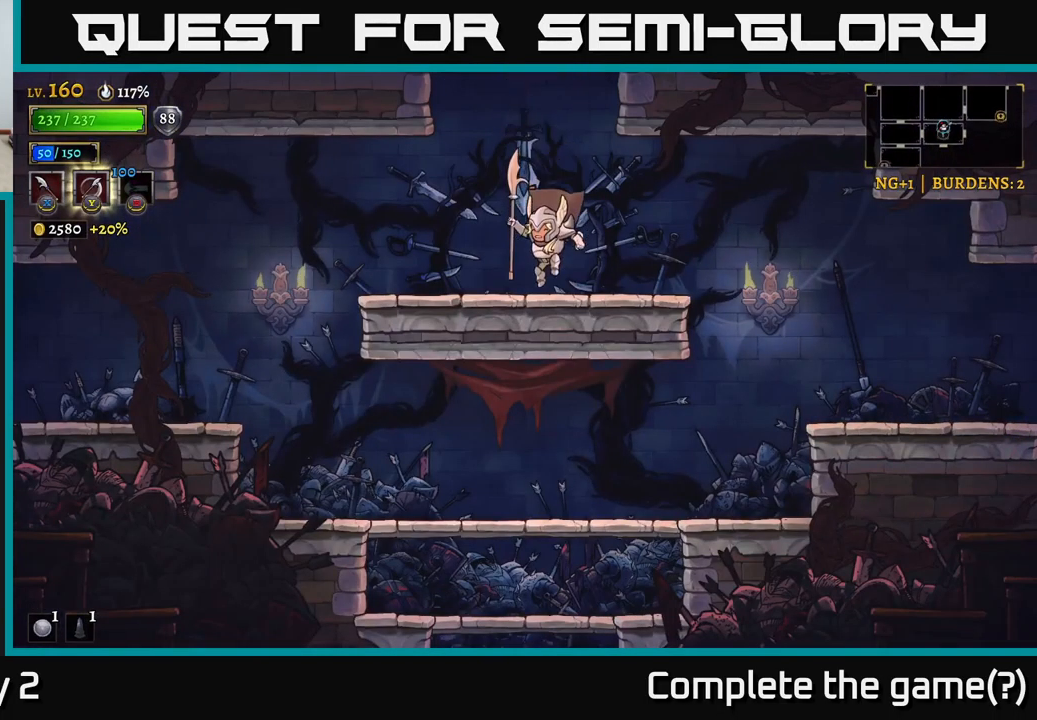
{"buttons": [], "left_stick": "right", "right_stick": "center", "events": [[100, "A", "down"], [233, "A", "up"], [300, "left_stick", "right"]]}
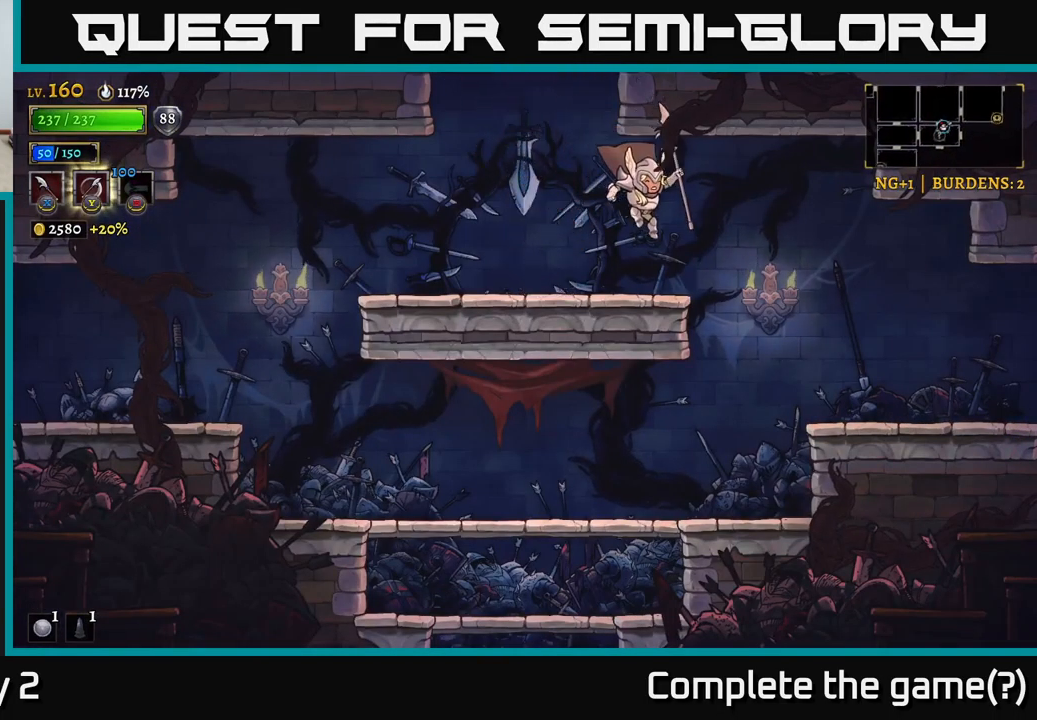
{"buttons": [], "left_stick": "right", "right_stick": "center", "events": []}
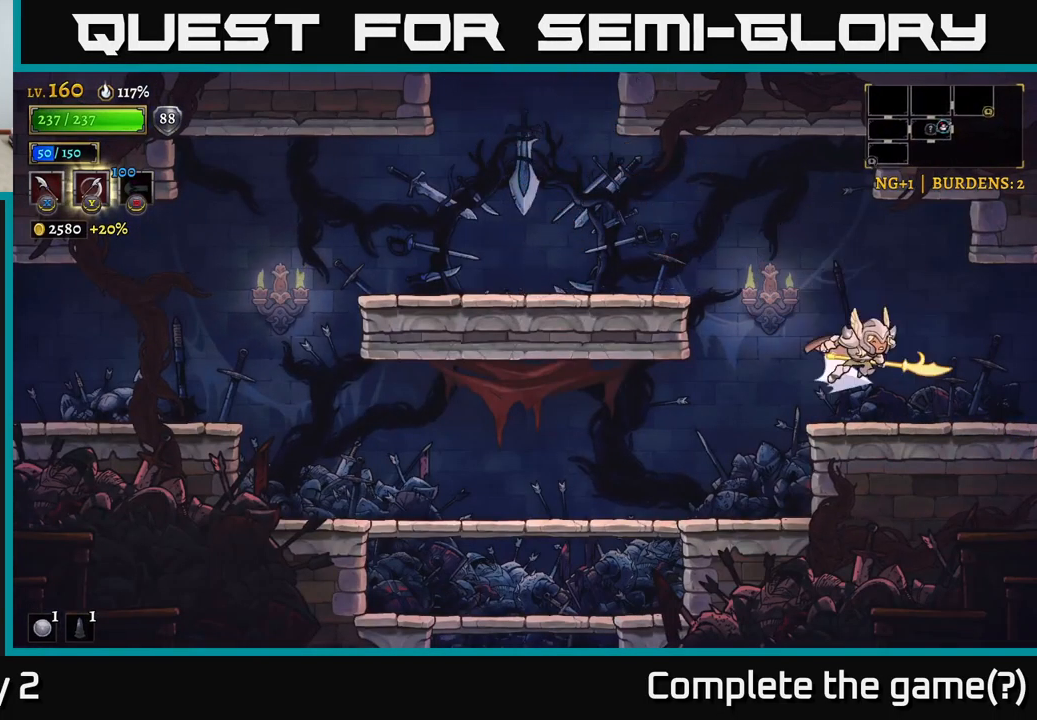
{"buttons": ["R2"], "left_stick": "right", "right_stick": "center", "events": [[17, "R2", "down"]]}